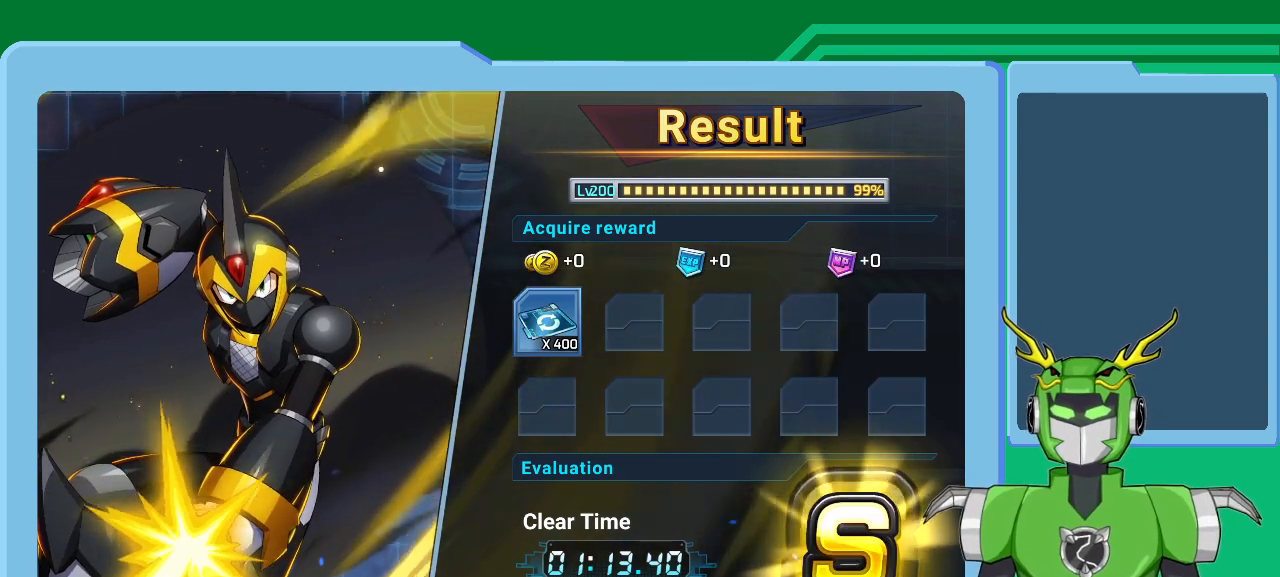
Gameplay with a controller (Xbox layout); each line is a JSON object with the inputs held at the frame after it. "events" lists button and stick changes between this image and that frame as [ms after this image, input, new state], when the widget could be followed in between.
{"buttons": [], "left_stick": "center", "right_stick": "center", "events": [[300, "A", "down"], [500, "A", "up"]]}
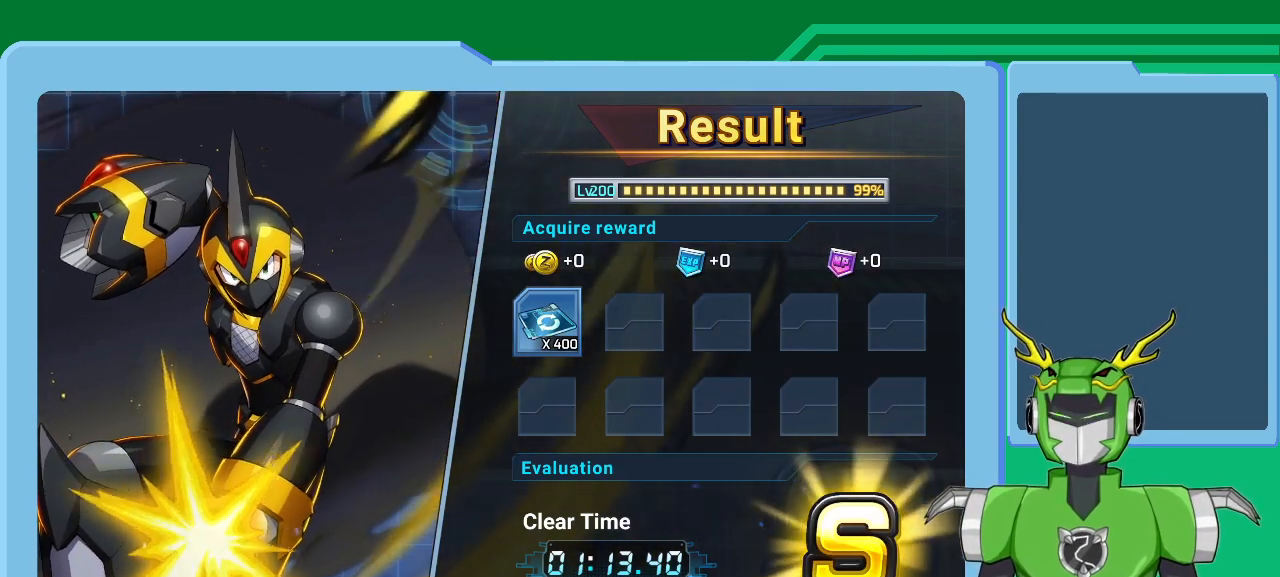
{"buttons": ["A"], "left_stick": "center", "right_stick": "center", "events": [[500, "A", "down"]]}
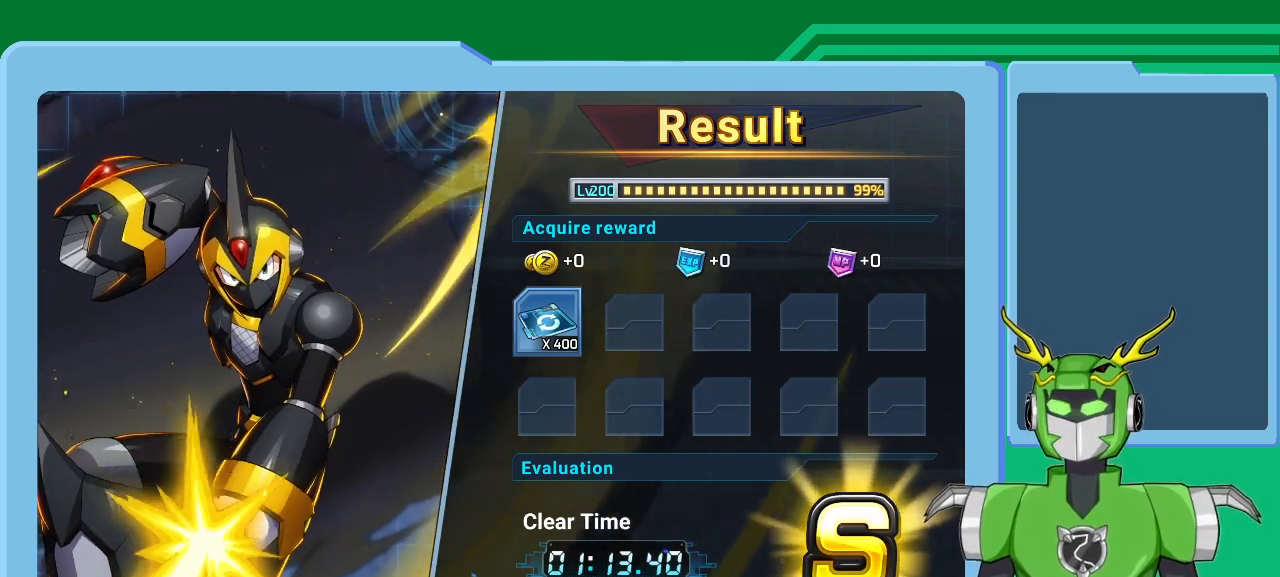
{"buttons": [], "left_stick": "center", "right_stick": "center", "events": [[67, "A", "up"], [167, "B", "down"], [233, "B", "up"], [333, "B", "down"], [367, "B", "up"]]}
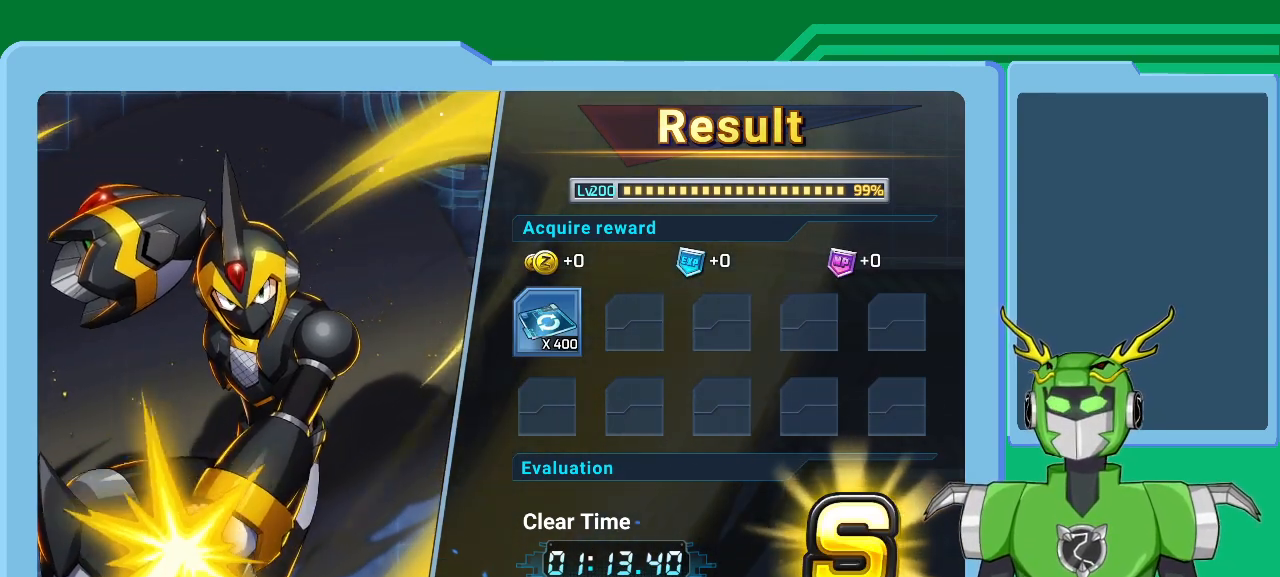
{"buttons": ["B"], "left_stick": "center", "right_stick": "center", "events": [[133, "B", "down"], [233, "B", "up"], [333, "B", "down"], [400, "B", "up"], [467, "B", "down"]]}
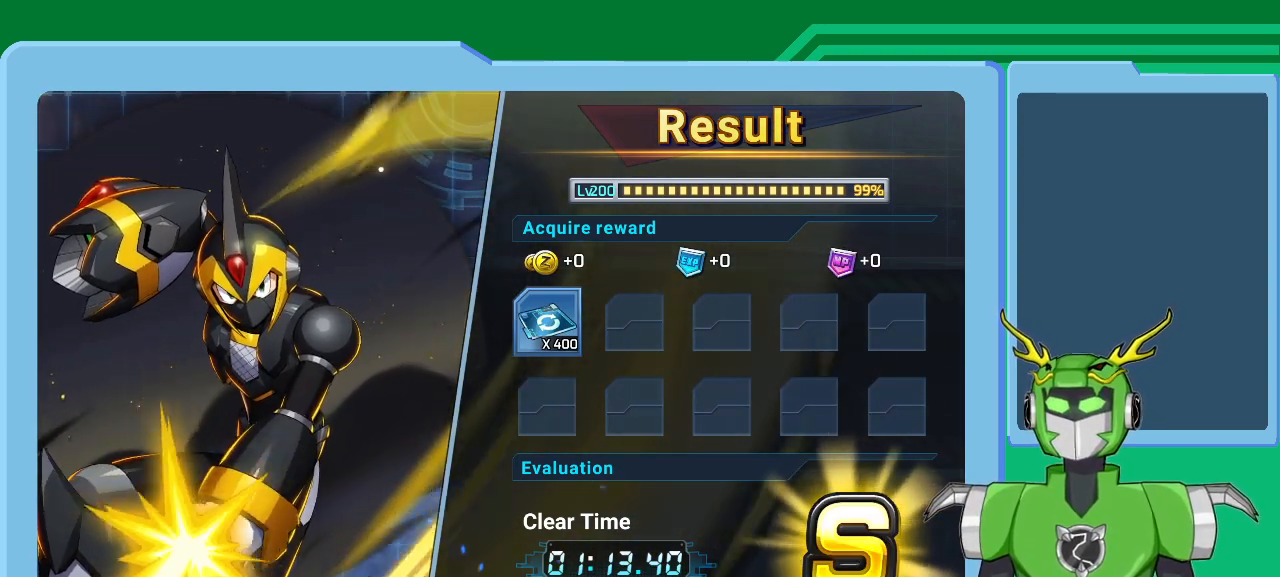
{"buttons": [], "left_stick": "center", "right_stick": "center", "events": [[67, "B", "up"], [167, "B", "down"], [200, "B", "up"], [367, "B", "down"], [500, "B", "up"]]}
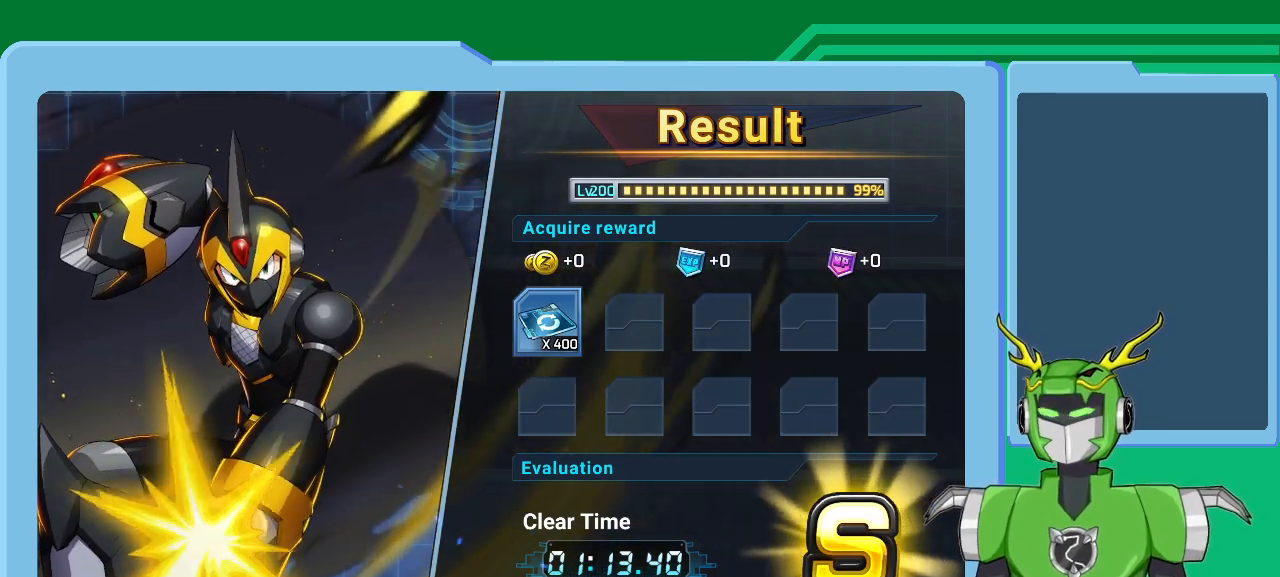
{"buttons": [], "left_stick": "center", "right_stick": "center", "events": [[133, "B", "down"], [233, "B", "up"]]}